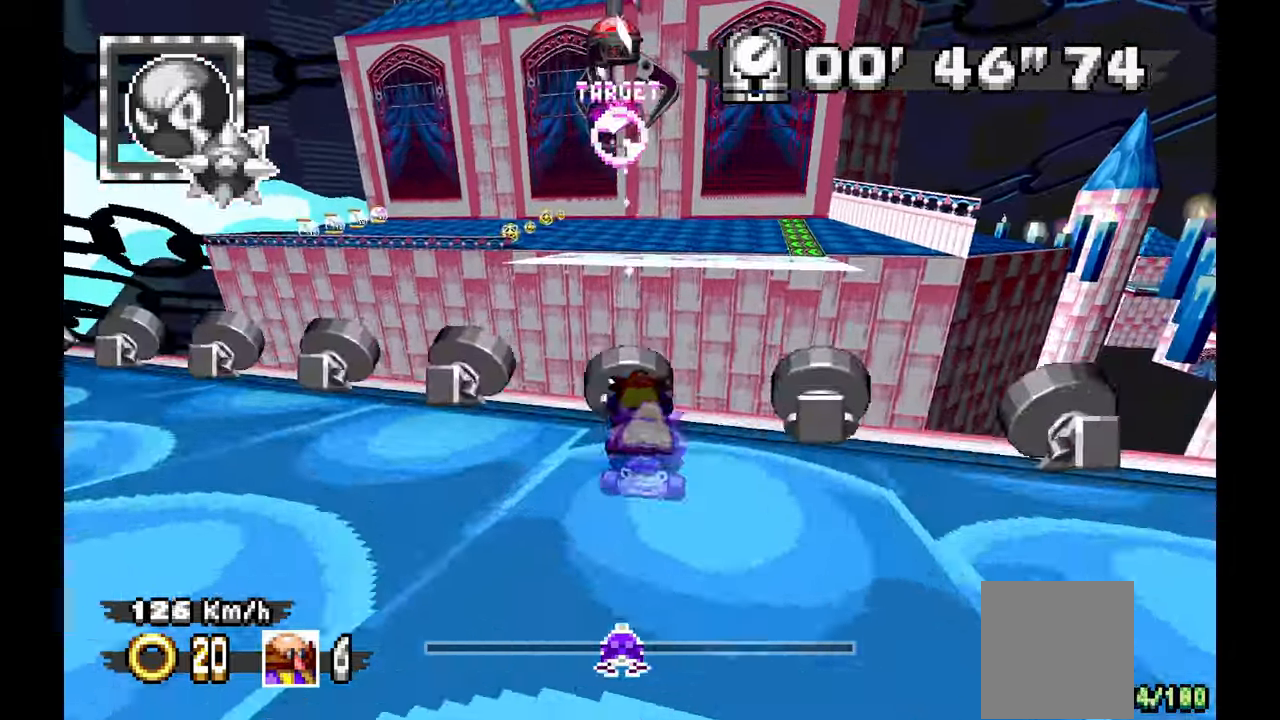
Gameplay with a controller (Xbox layout); each line is a JSON object with the inputs held at the frame after it (dt_ms = milliseconds from this image to that frame). "events" lists button and stick changes between this image and that frame as [ms after this image, input, new state], when the widget could be followed in between. Not read: HOME L1 L2 L3 R1 R3 SELECT.
{"dt_ms": 500, "buttons": [], "left_stick": "left"}
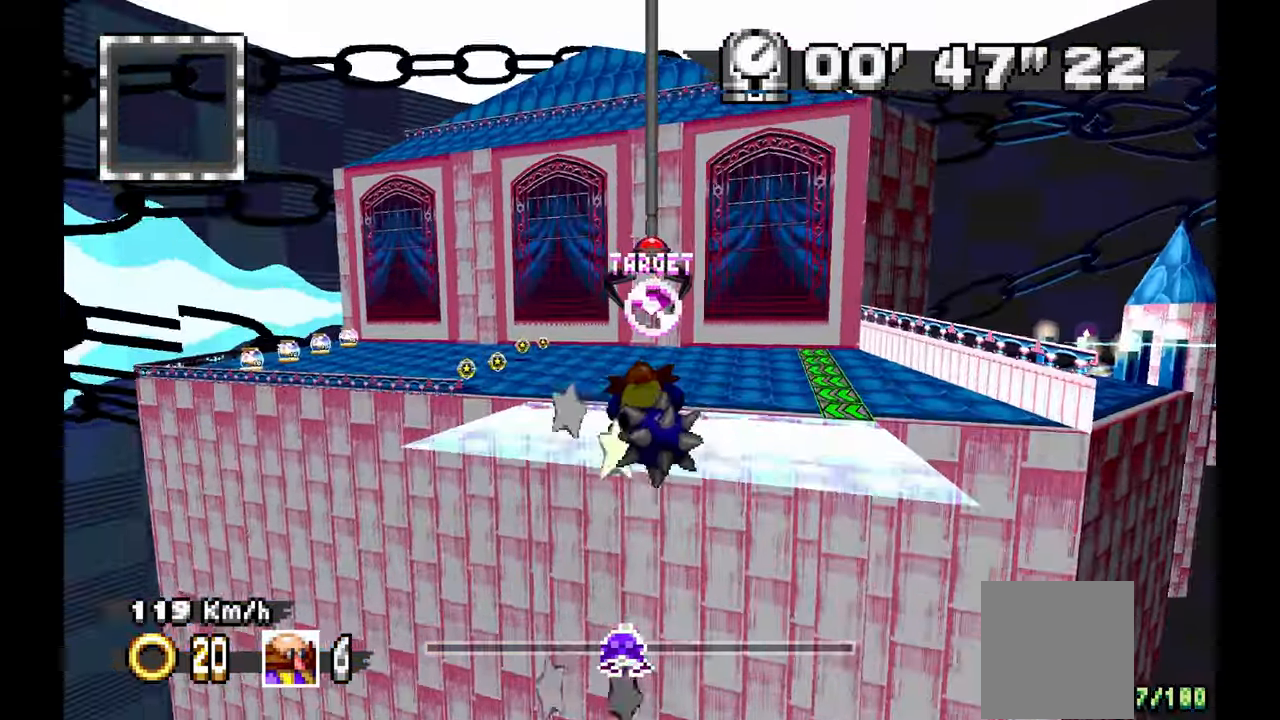
{"dt_ms": 500, "buttons": [], "left_stick": "left", "events": []}
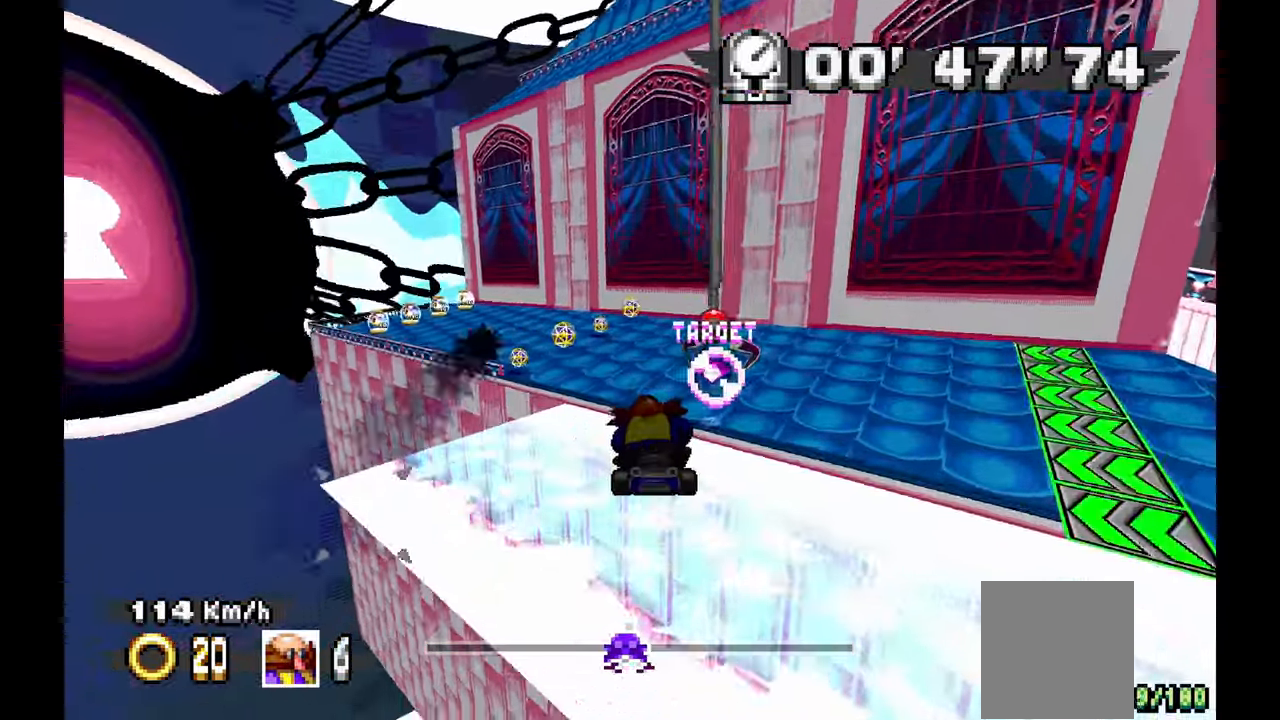
{"dt_ms": 1000, "buttons": [], "left_stick": "left"}
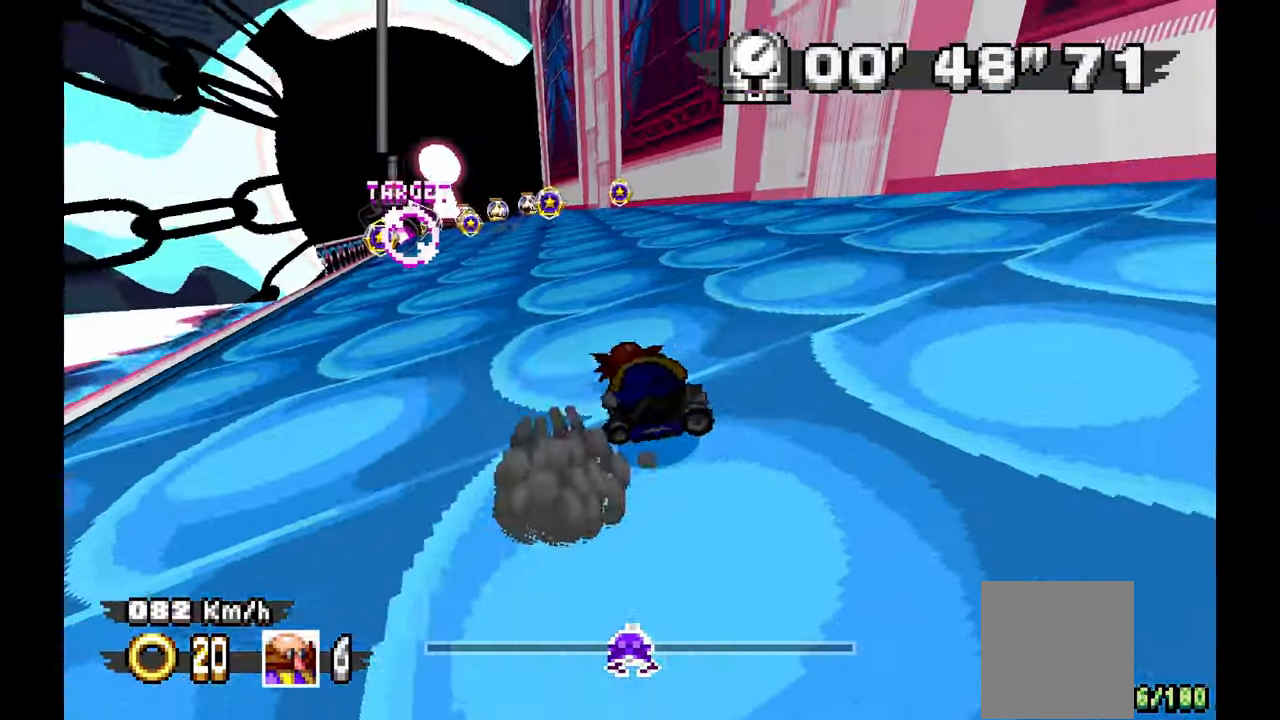
{"dt_ms": 500, "buttons": [], "left_stick": "center", "events": [[167, "left_stick", "up-left"], [300, "left_stick", "center"]]}
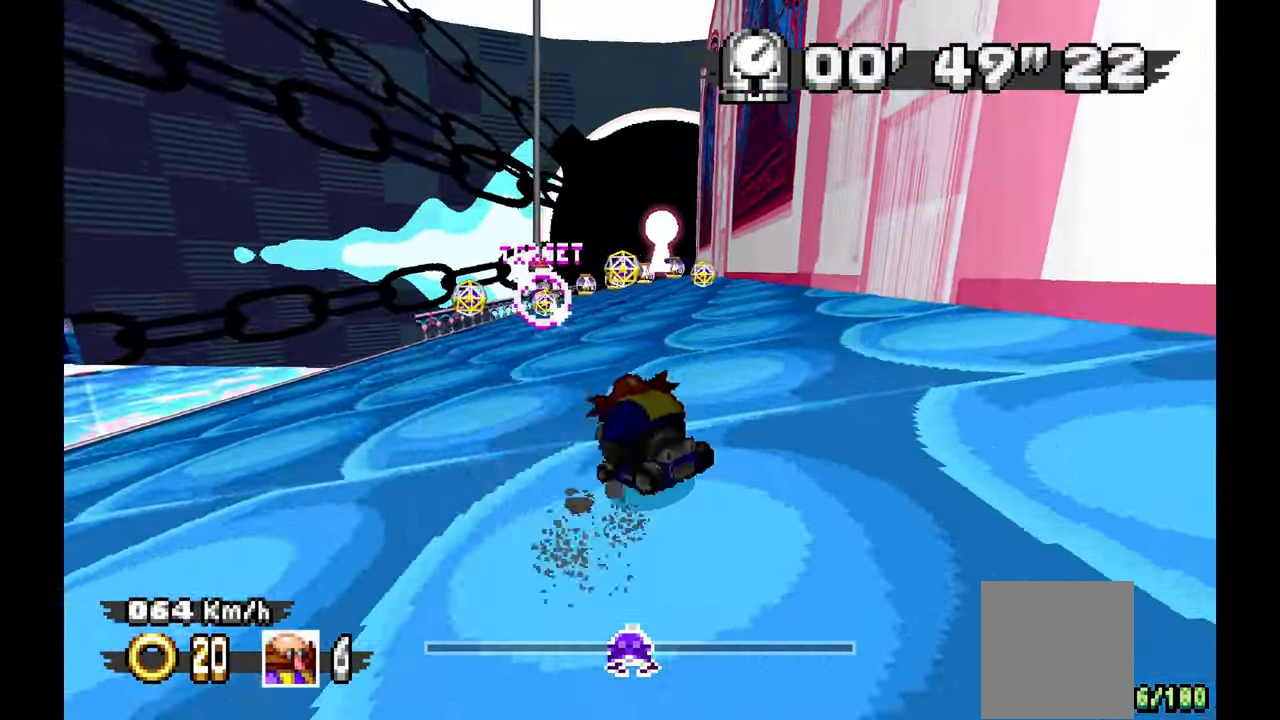
{"dt_ms": 500, "buttons": [], "left_stick": "up-left", "events": [[283, "left_stick", "up-left"]]}
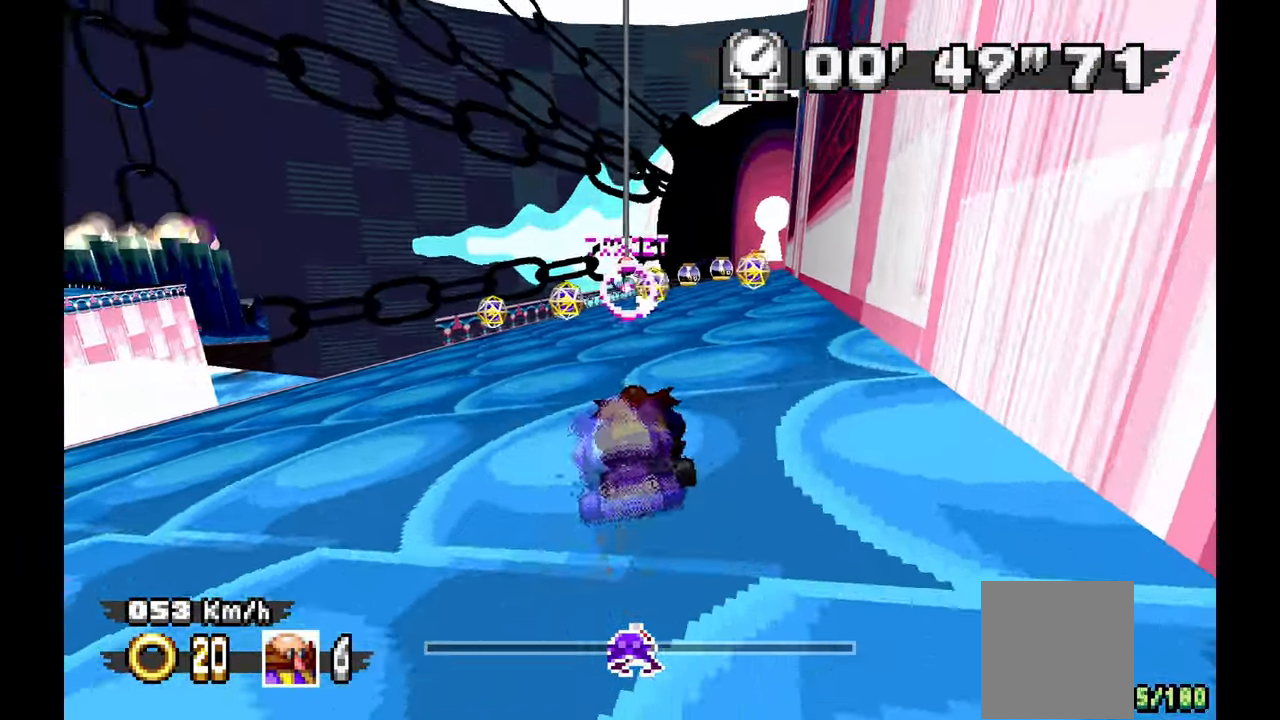
{"dt_ms": 500, "buttons": ["X", "C"], "left_stick": "right", "events": [[17, "left_stick", "center"], [267, "left_stick", "right"], [367, "X", "down"], [400, "C", "down"]]}
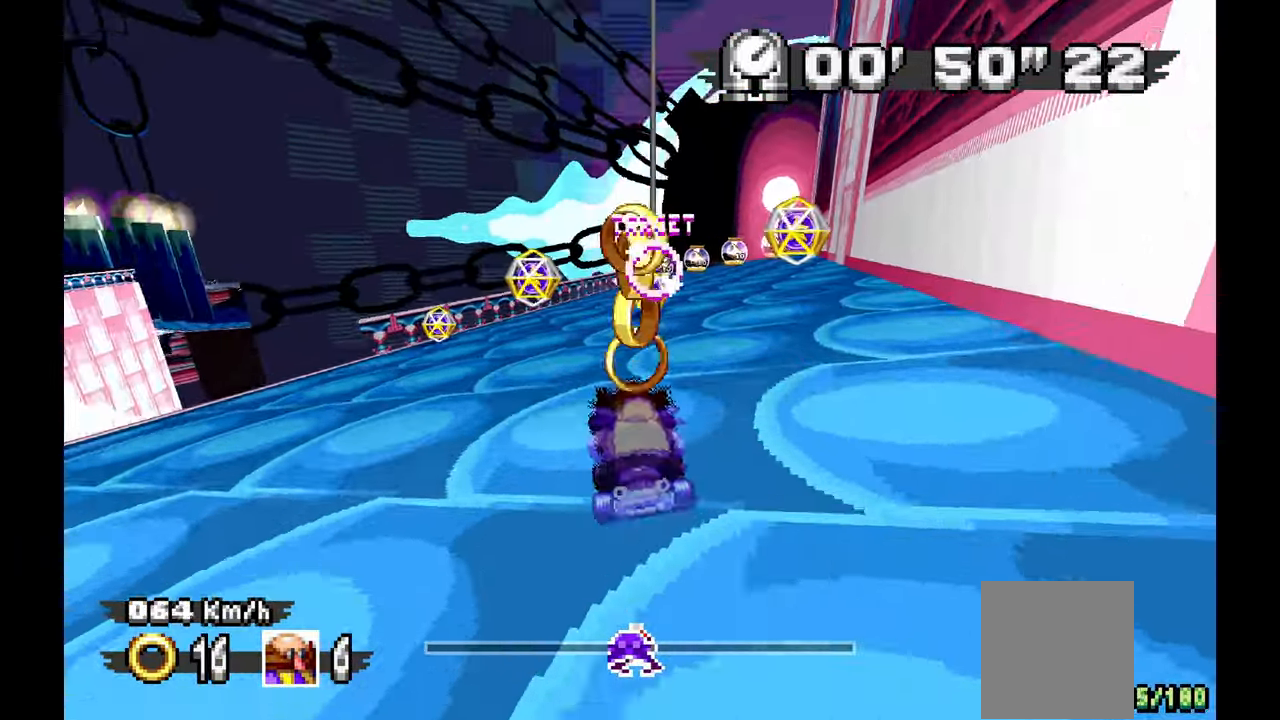
{"dt_ms": 500, "buttons": [], "left_stick": "right"}
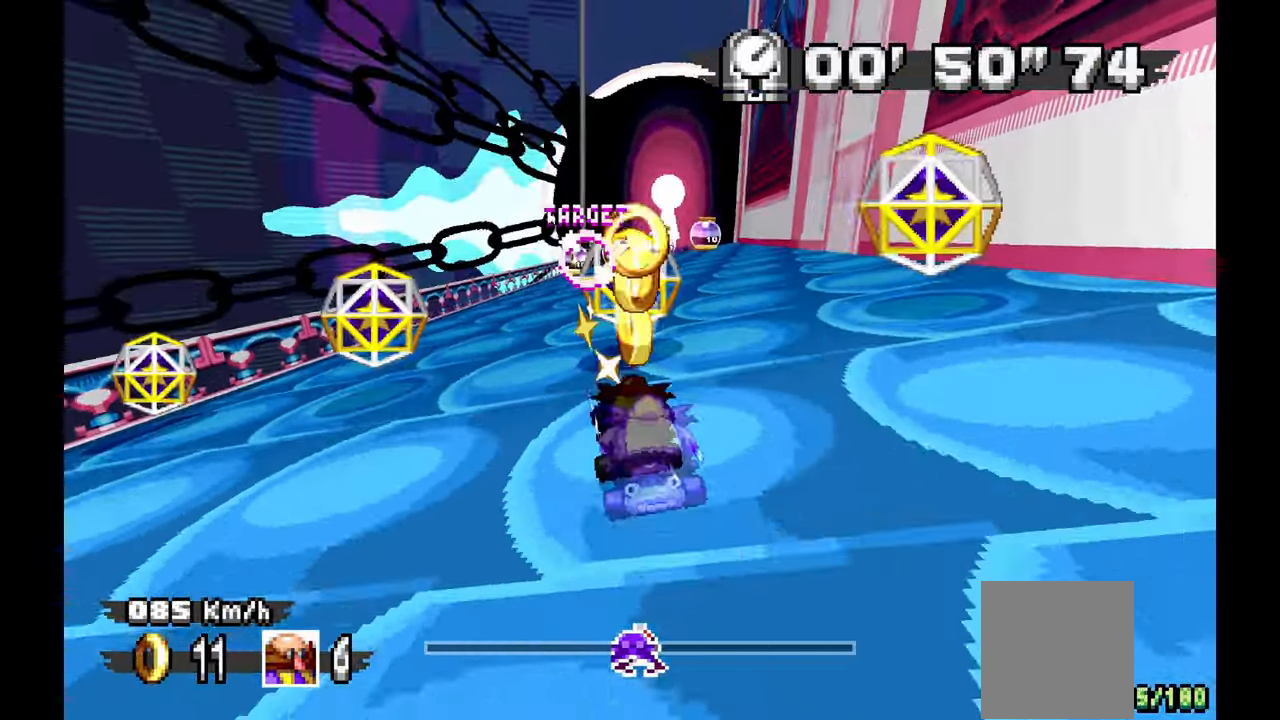
{"dt_ms": 500, "buttons": [], "left_stick": "center"}
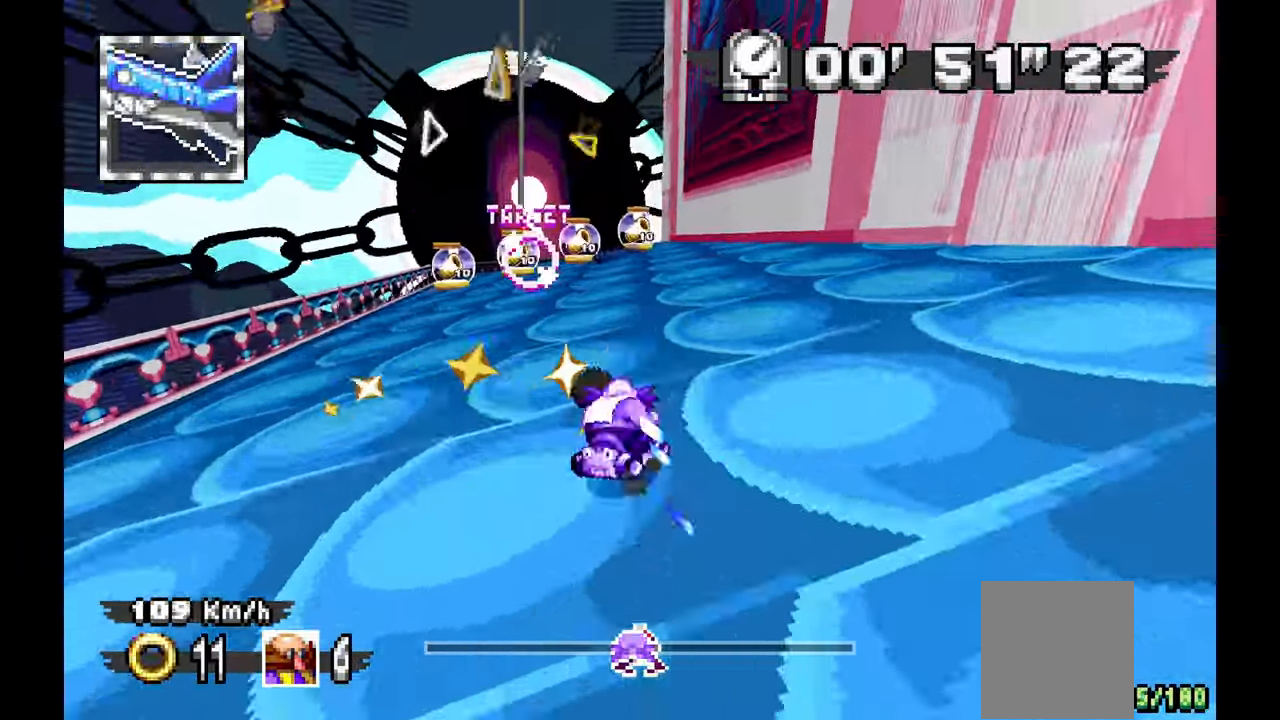
{"dt_ms": 500, "buttons": [], "left_stick": "right", "events": [[367, "left_stick", "right"]]}
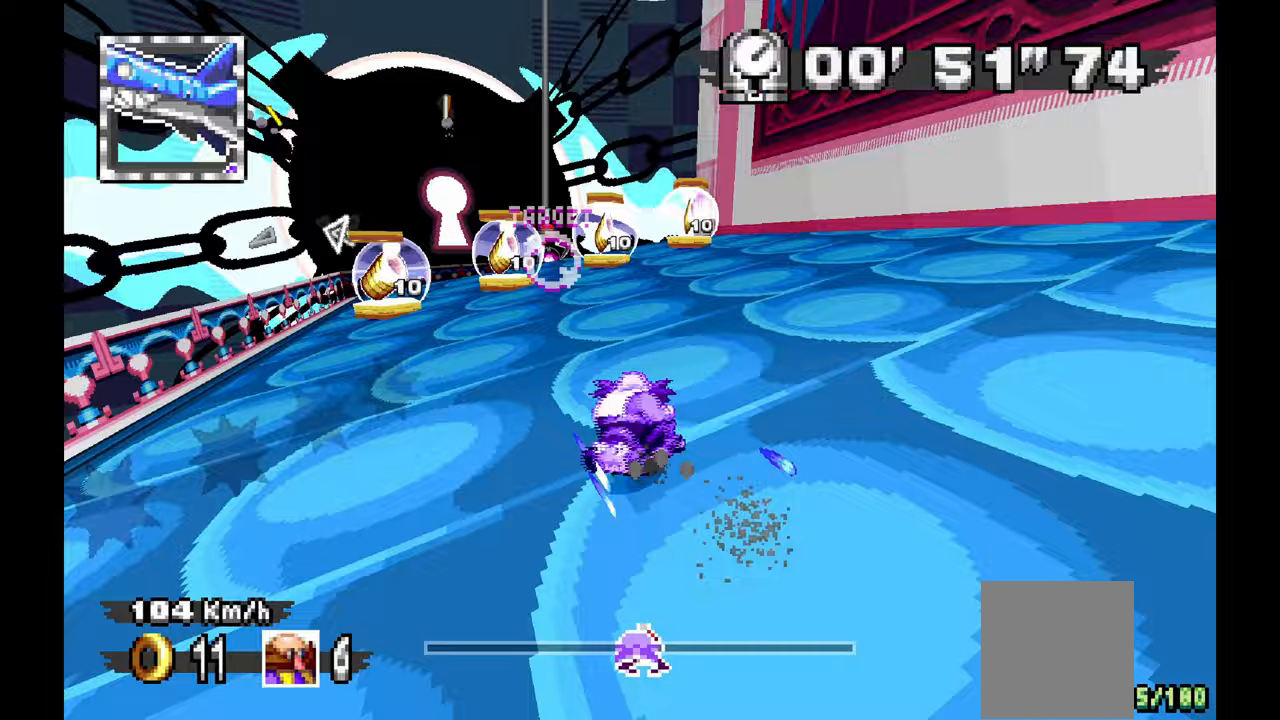
{"dt_ms": 500, "buttons": [], "left_stick": "center", "events": [[167, "left_stick", "center"]]}
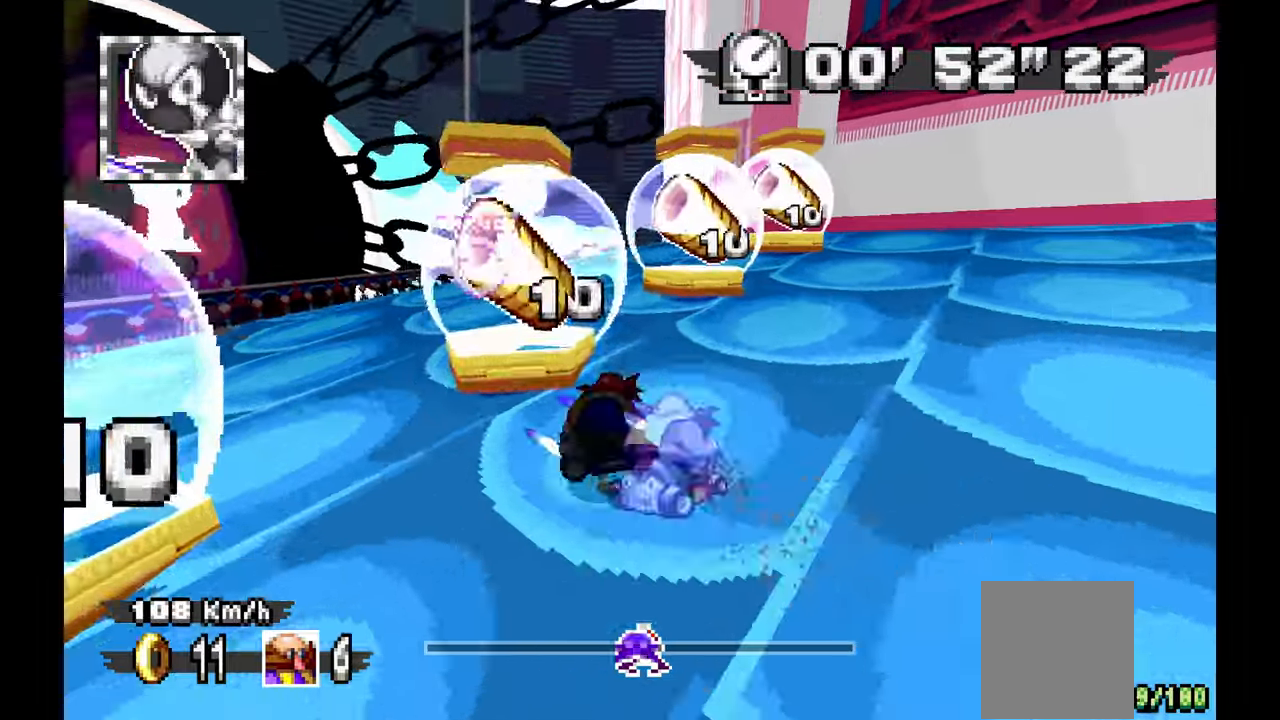
{"dt_ms": 500, "buttons": [], "left_stick": "left", "events": [[83, "left_stick", "up-left"], [250, "left_stick", "left"]]}
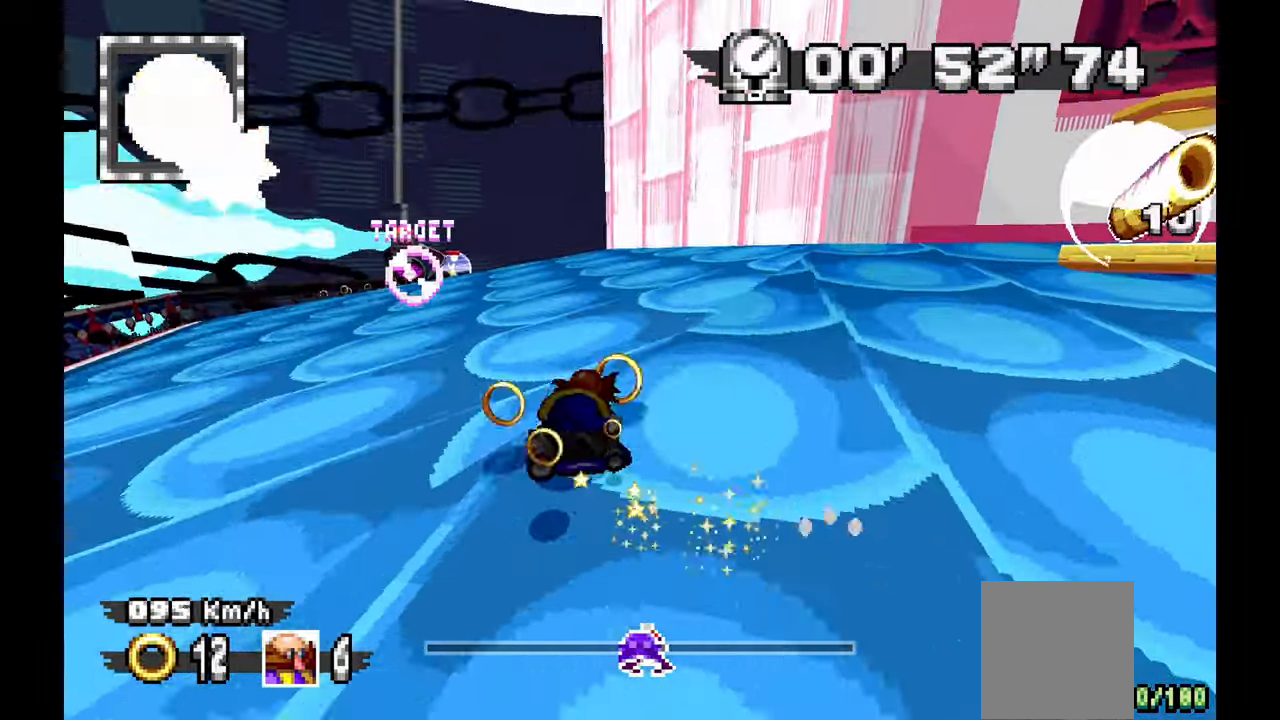
{"dt_ms": 500, "buttons": [], "left_stick": "left", "events": []}
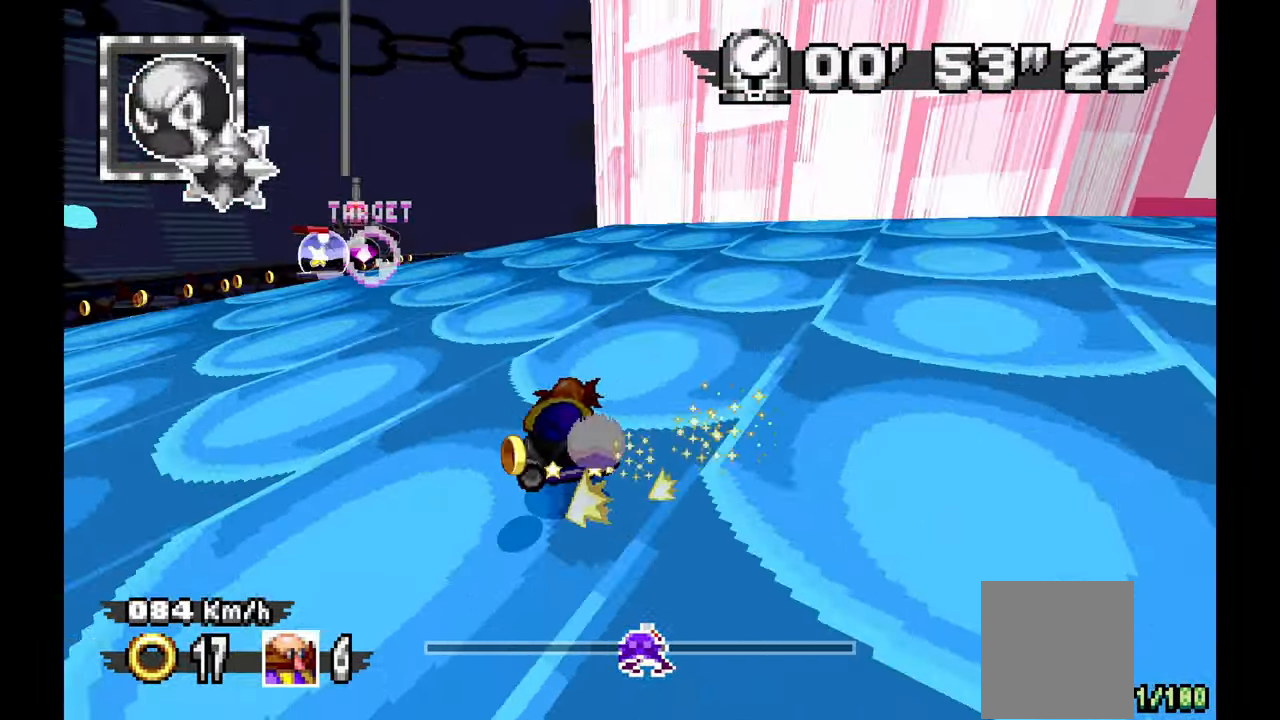
{"dt_ms": 500, "buttons": [], "left_stick": "left", "events": []}
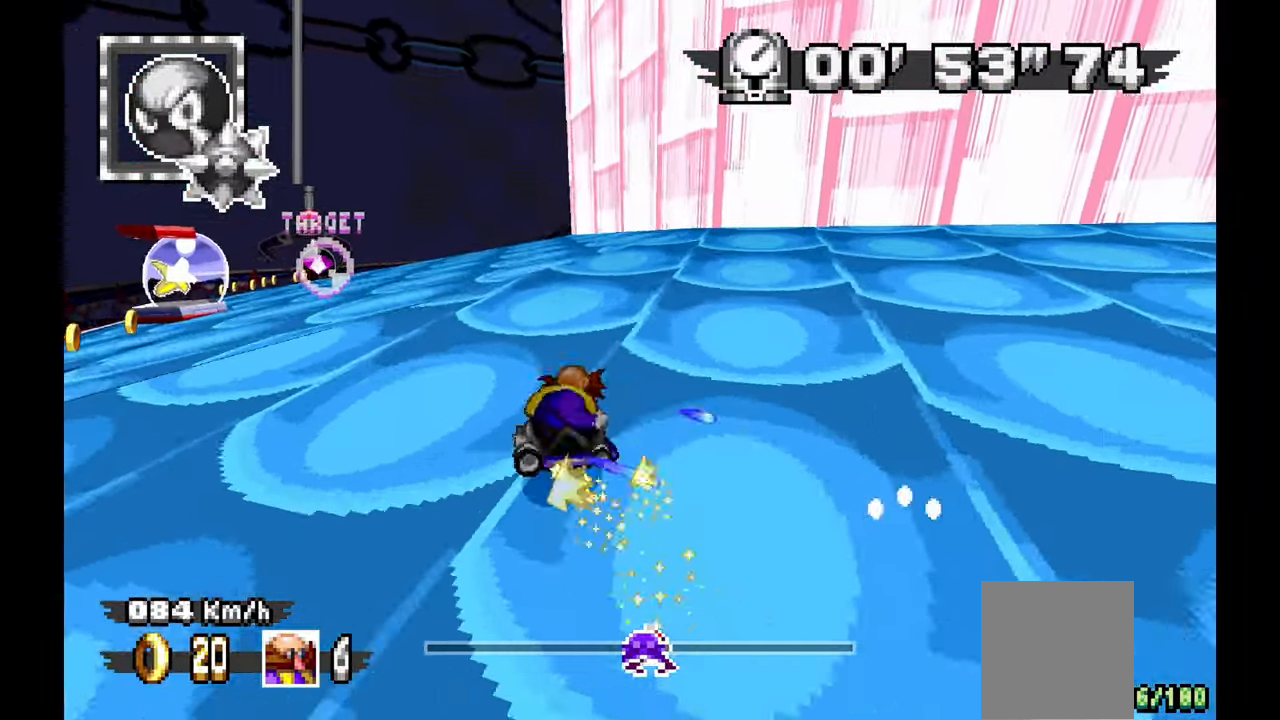
{"dt_ms": 500, "buttons": [], "left_stick": "left", "events": []}
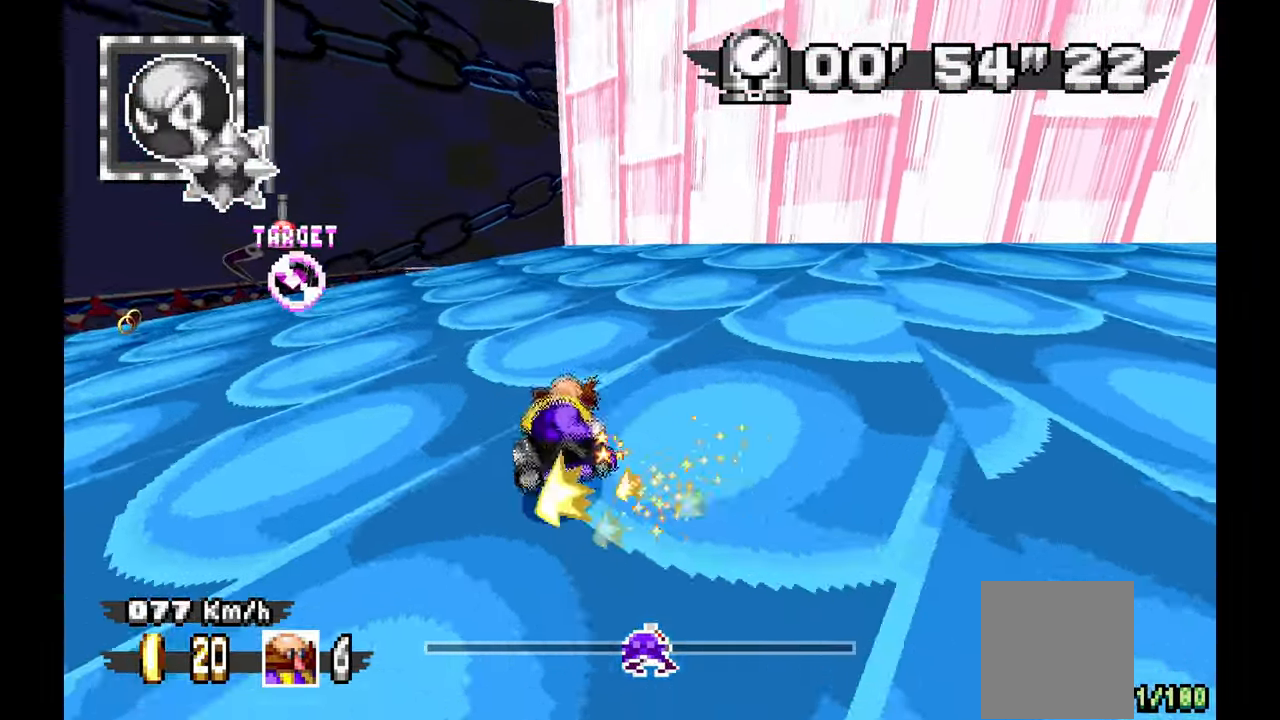
{"dt_ms": 500, "buttons": [], "left_stick": "left", "events": []}
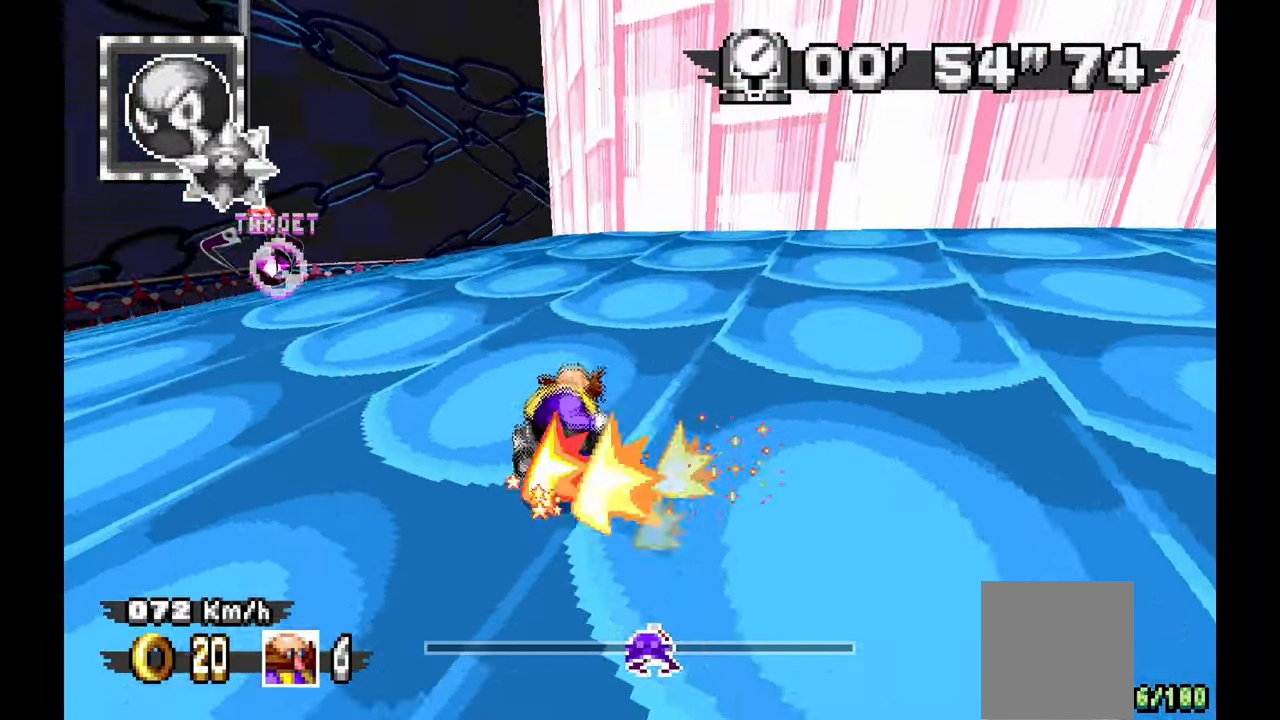
{"dt_ms": 500, "buttons": [], "left_stick": "left", "events": []}
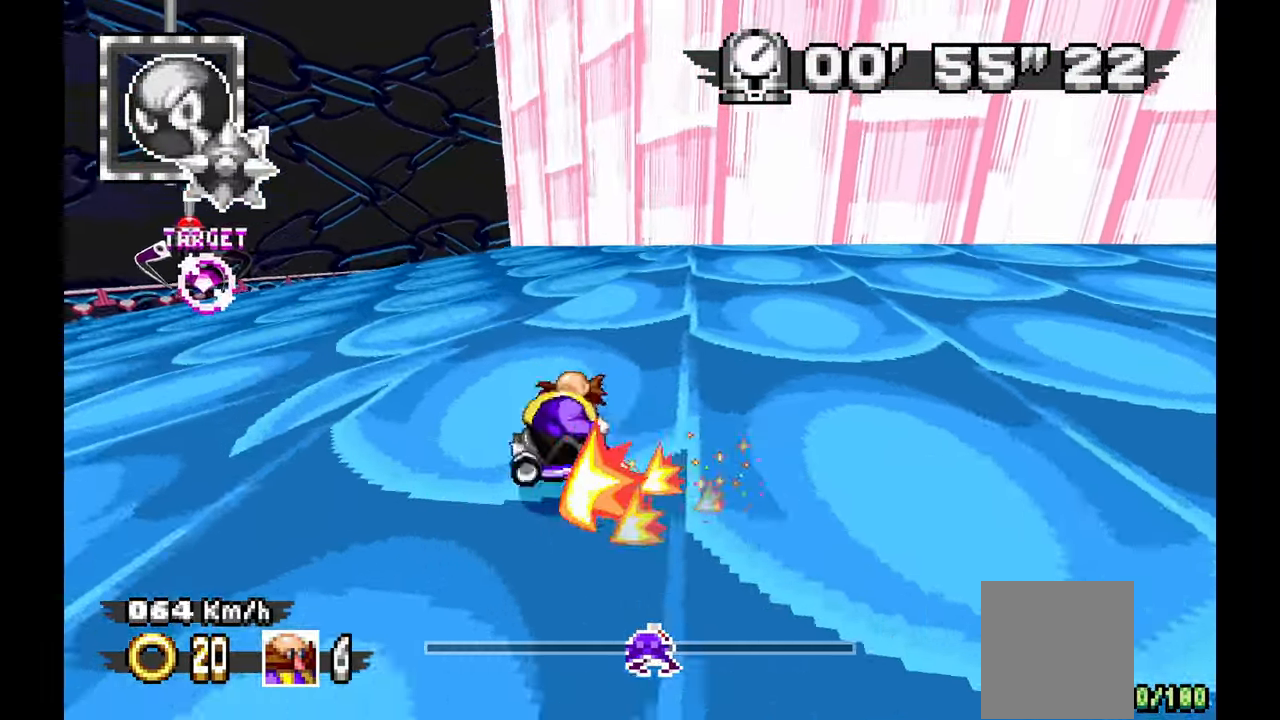
{"dt_ms": 500, "buttons": [], "left_stick": "right", "events": [[167, "left_stick", "up-left"], [417, "left_stick", "right"]]}
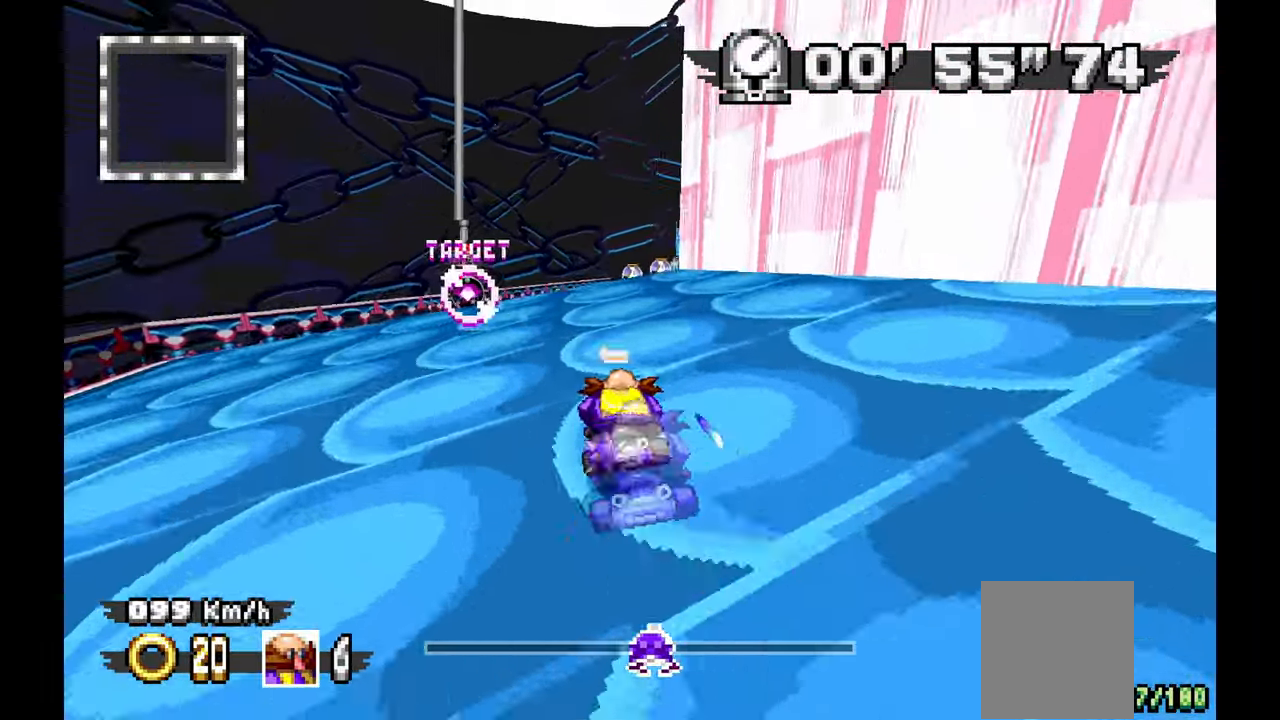
{"dt_ms": 500, "buttons": [], "left_stick": "center", "events": [[117, "left_stick", "center"], [317, "left_stick", "right"], [467, "left_stick", "center"]]}
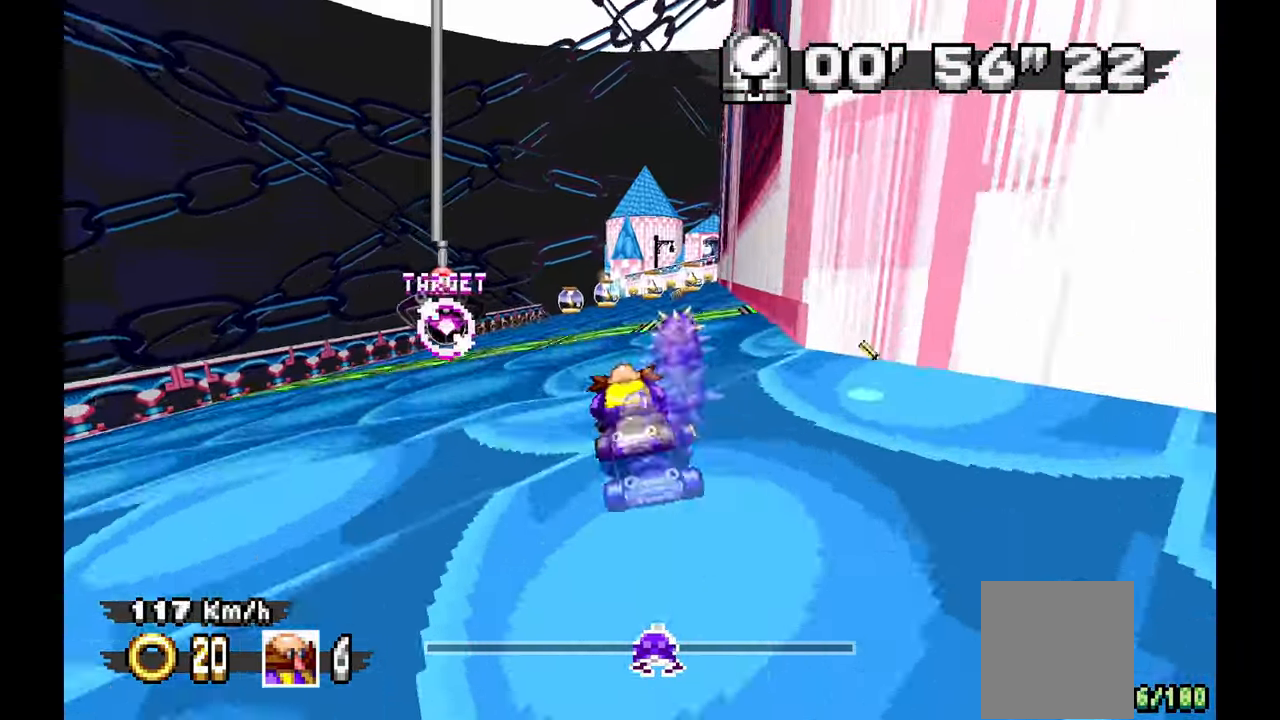
{"dt_ms": 500, "buttons": [], "left_stick": "right", "events": [[50, "left_stick", "right"], [100, "left_stick", "center"], [450, "left_stick", "right"]]}
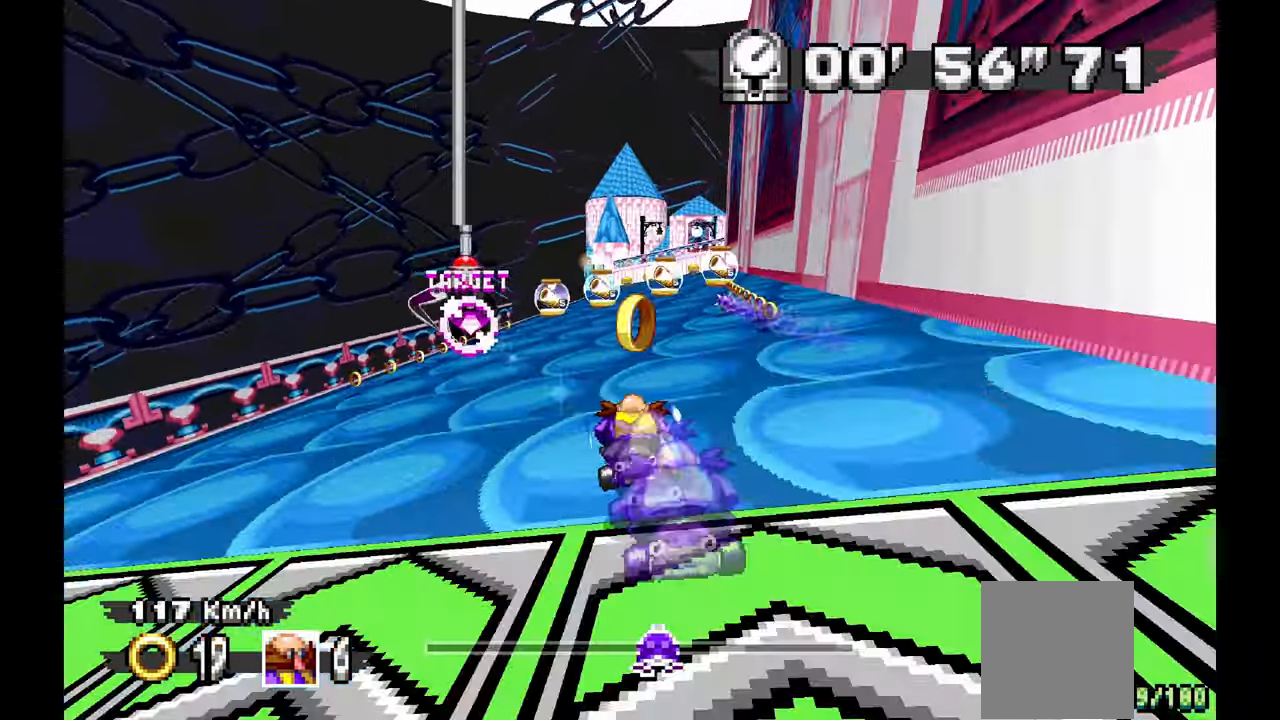
{"dt_ms": 500, "buttons": [], "left_stick": "right", "events": [[150, "left_stick", "center"], [350, "left_stick", "right"]]}
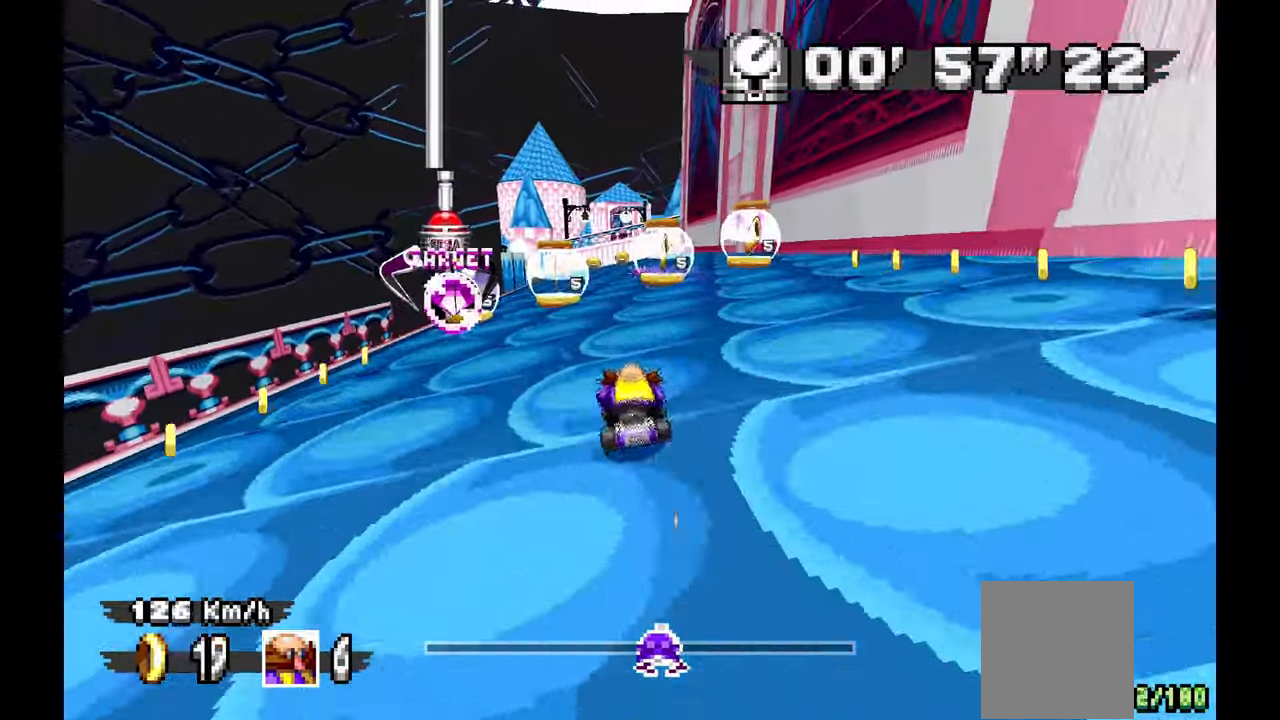
{"dt_ms": 500, "buttons": [], "left_stick": "center", "events": [[17, "left_stick", "center"], [183, "left_stick", "right"], [383, "left_stick", "center"]]}
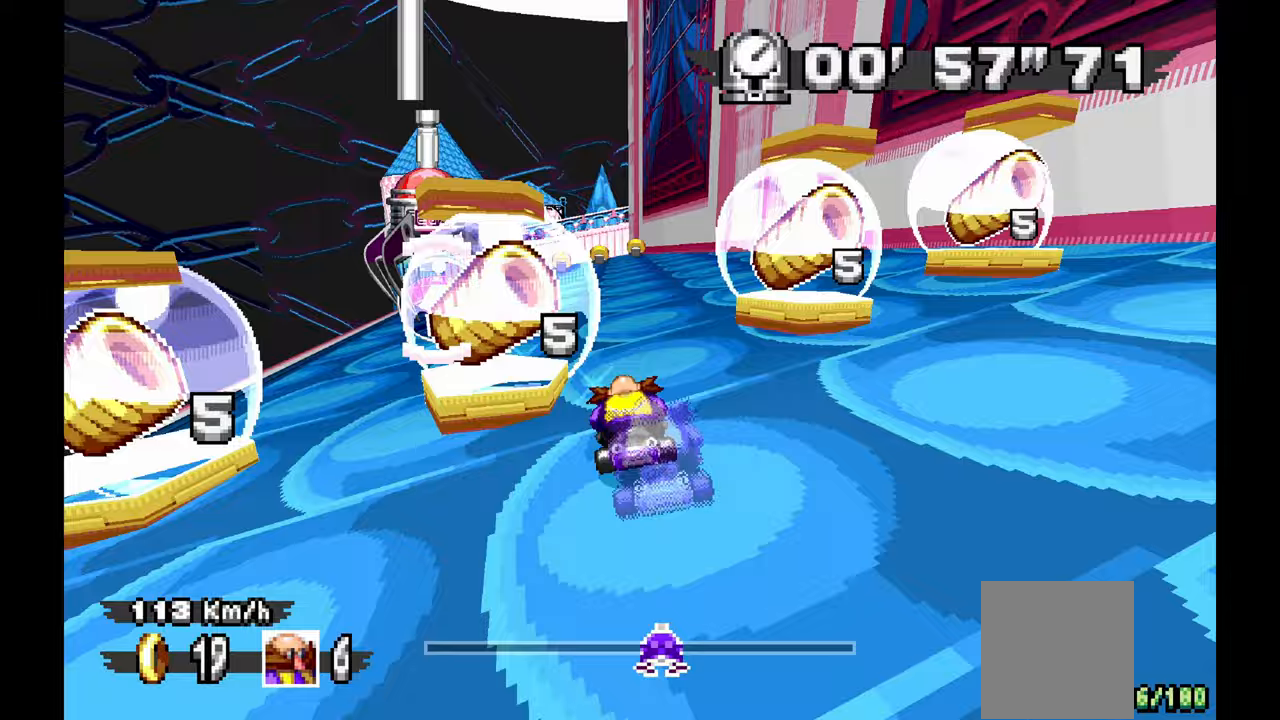
{"dt_ms": 500, "buttons": [], "left_stick": "center"}
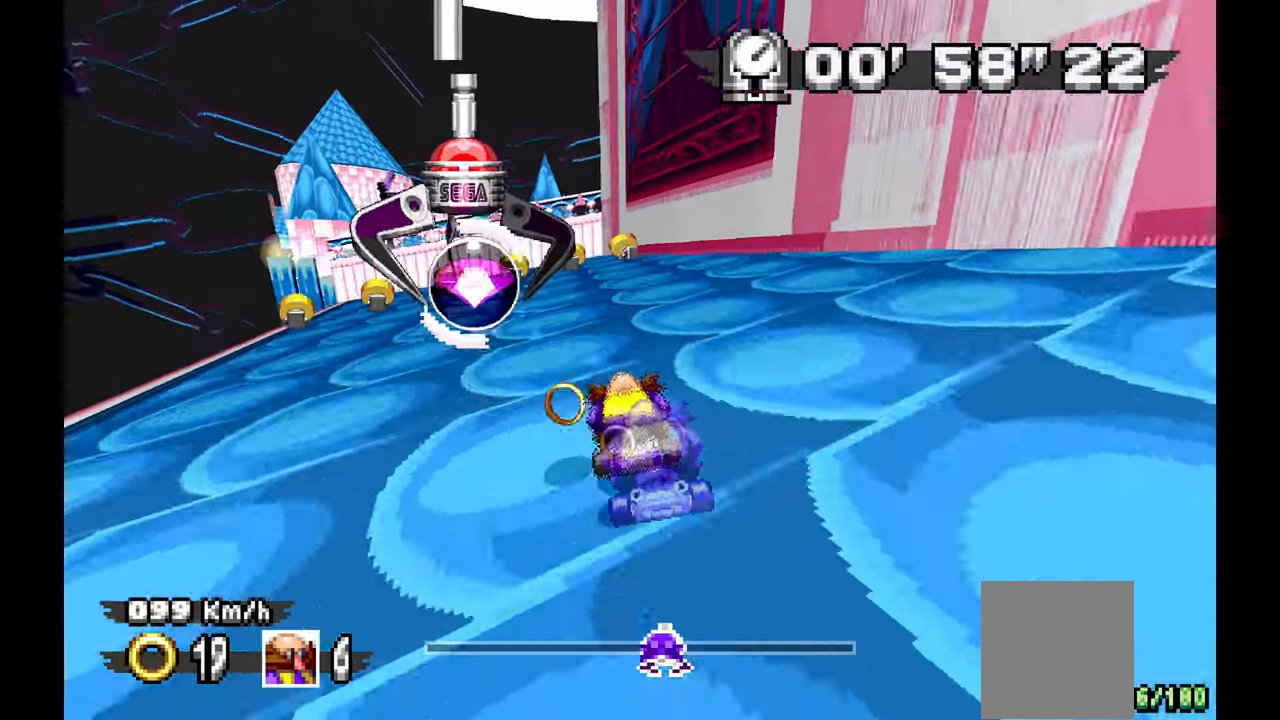
{"dt_ms": 500, "buttons": [], "left_stick": "left", "events": [[317, "X", "down"], [383, "left_stick", "left"], [400, "X", "up"]]}
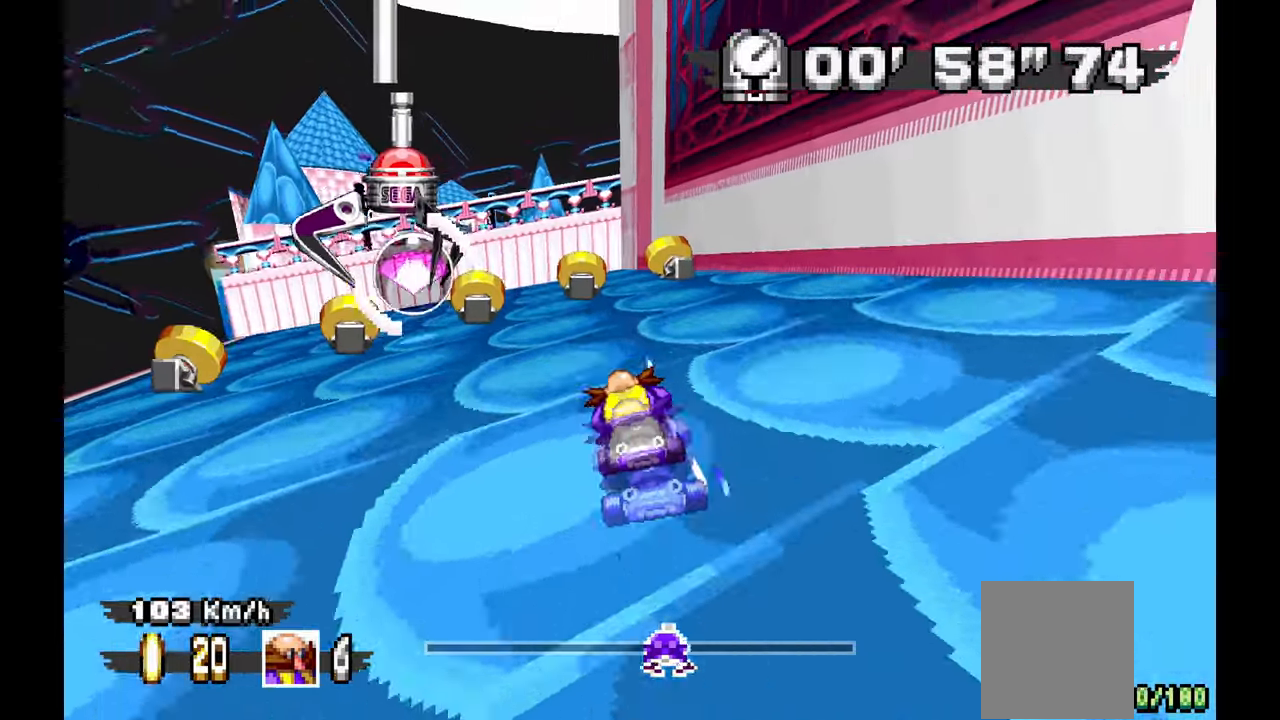
{"dt_ms": 500, "buttons": [], "left_stick": "up-left", "events": [[150, "left_stick", "center"], [300, "left_stick", "up-left"]]}
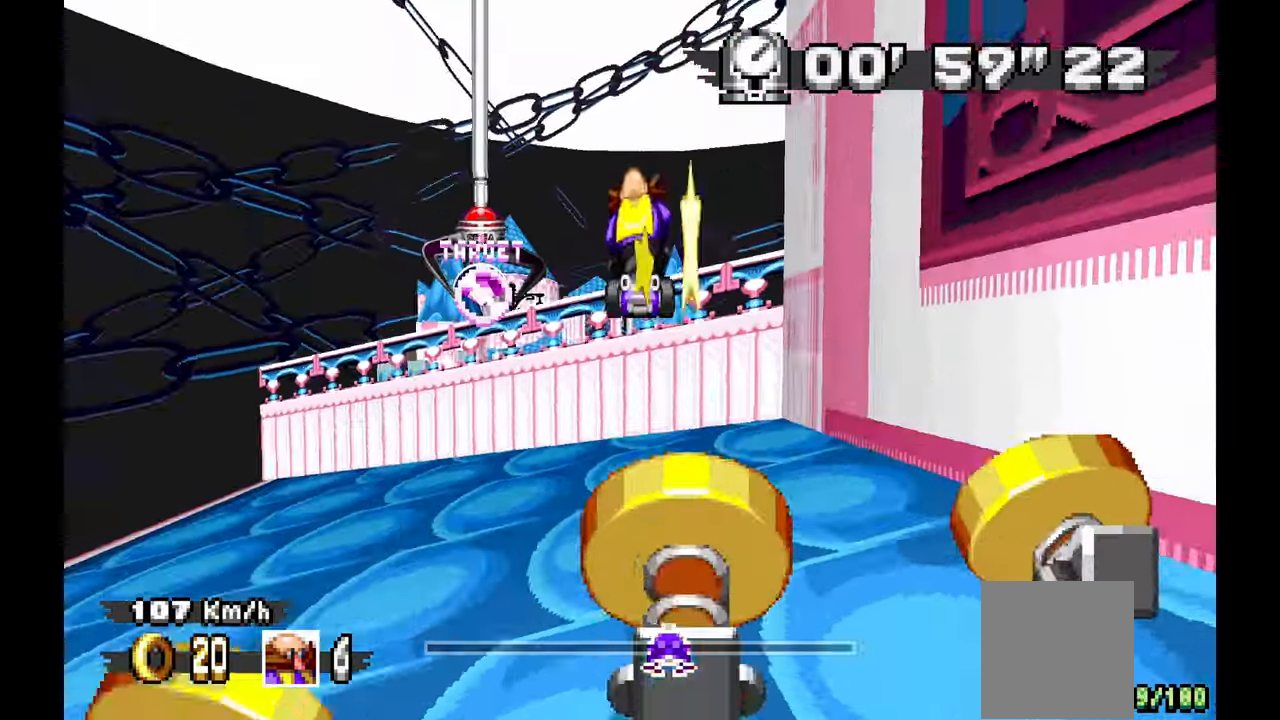
{"dt_ms": 500, "buttons": [], "left_stick": "center", "events": [[17, "left_stick", "center"]]}